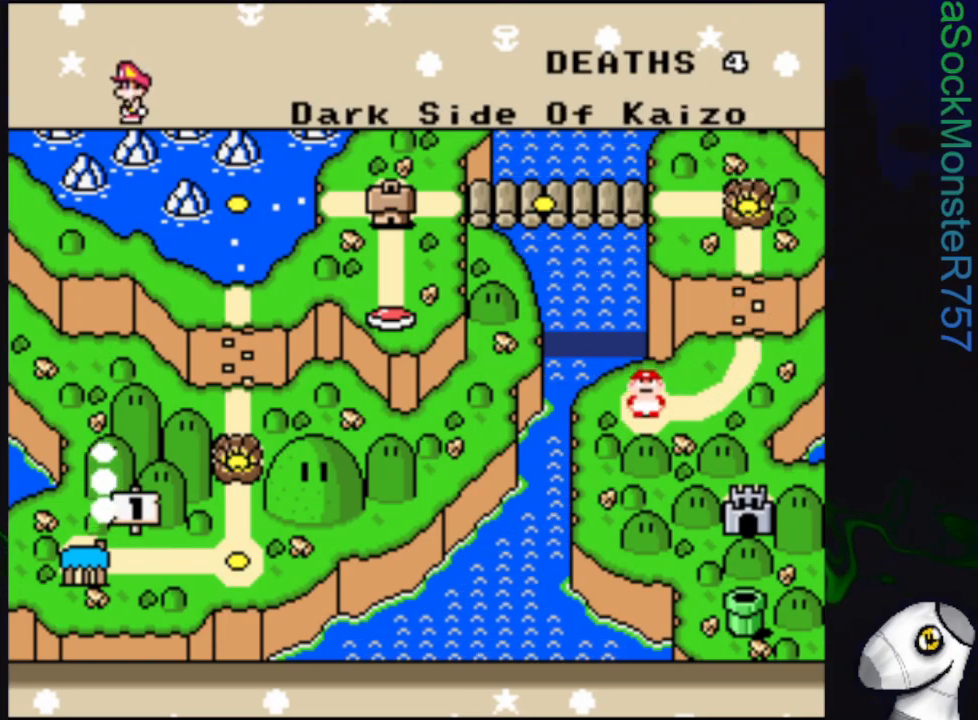
Gameplay with a controller (PlayStation layout); each line is a JSON object with the inputs held at the frame after it. "events" lists button and stick changes between this image and that frame as [ms after this image, input, new state], when the widget could be followed in between. Not read: left_stick right_stick.
{"buttons": [], "events": []}
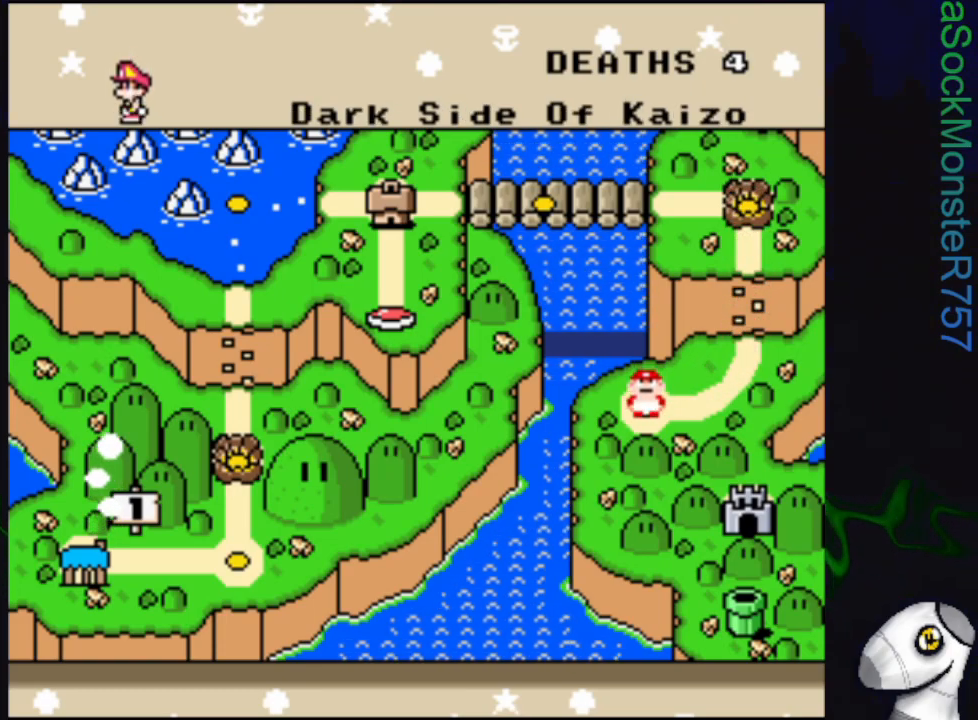
{"buttons": ["CROSS"], "events": [[450, "CROSS", "down"]]}
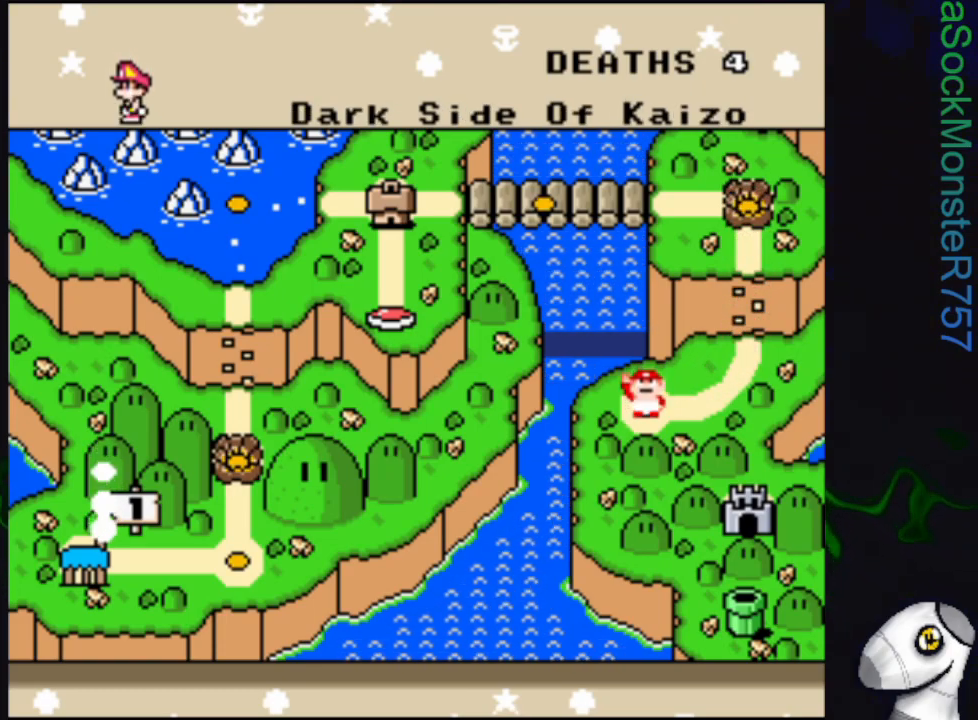
{"buttons": [], "events": [[83, "CROSS", "up"]]}
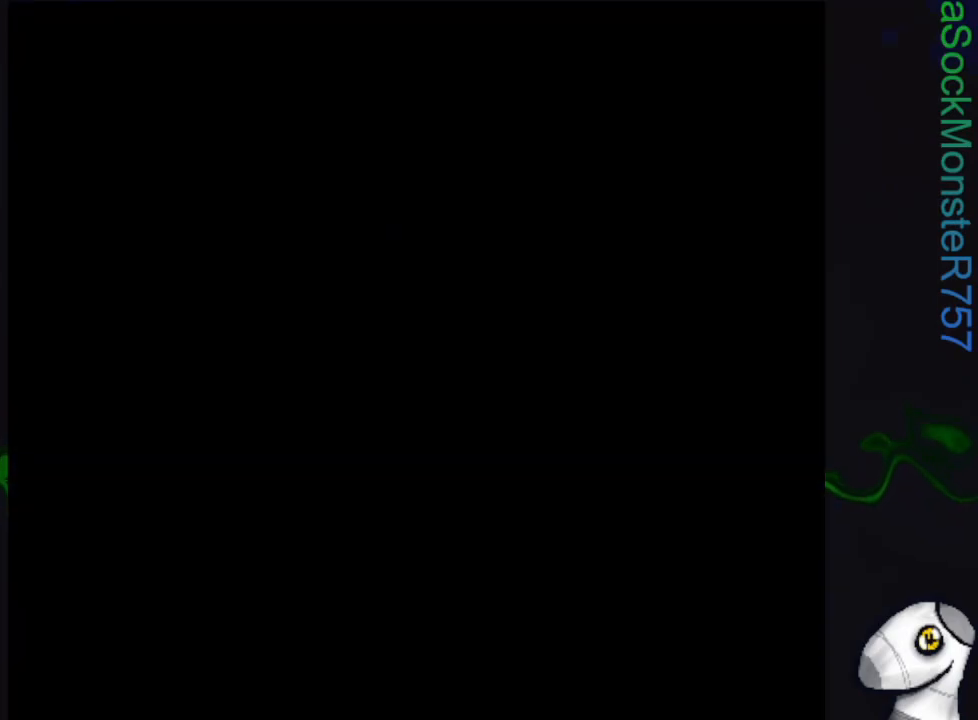
{"buttons": [], "events": []}
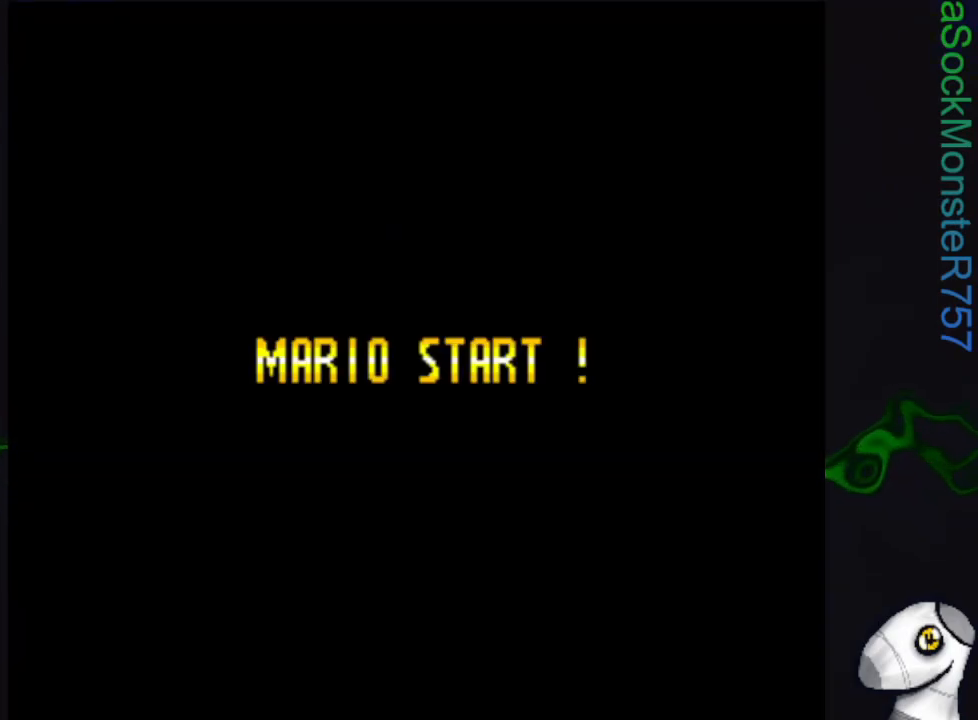
{"buttons": [], "events": []}
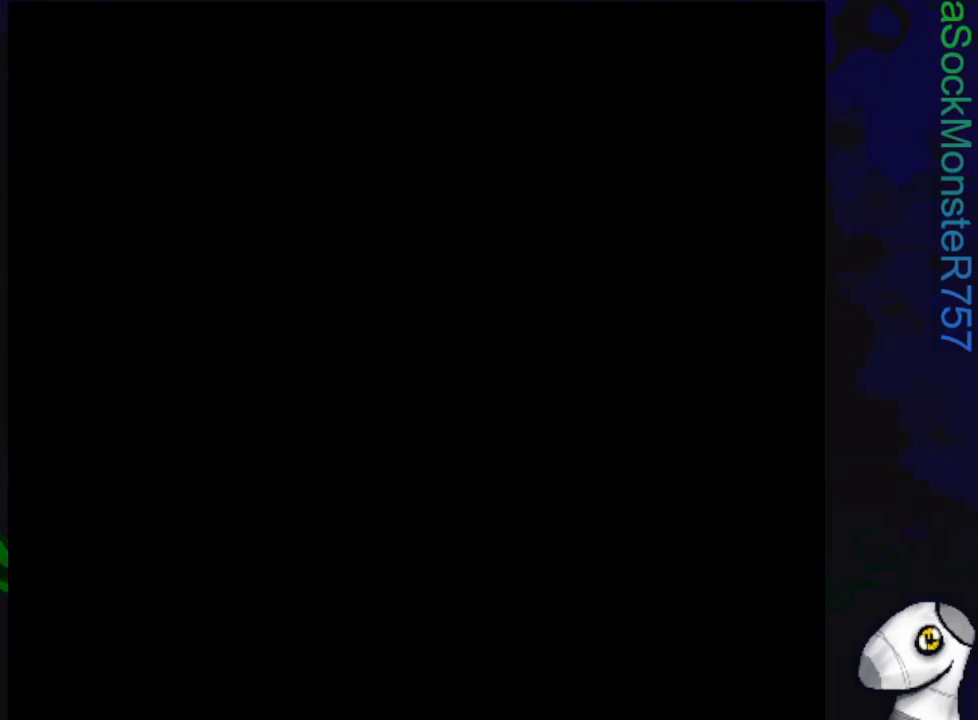
{"buttons": [], "events": []}
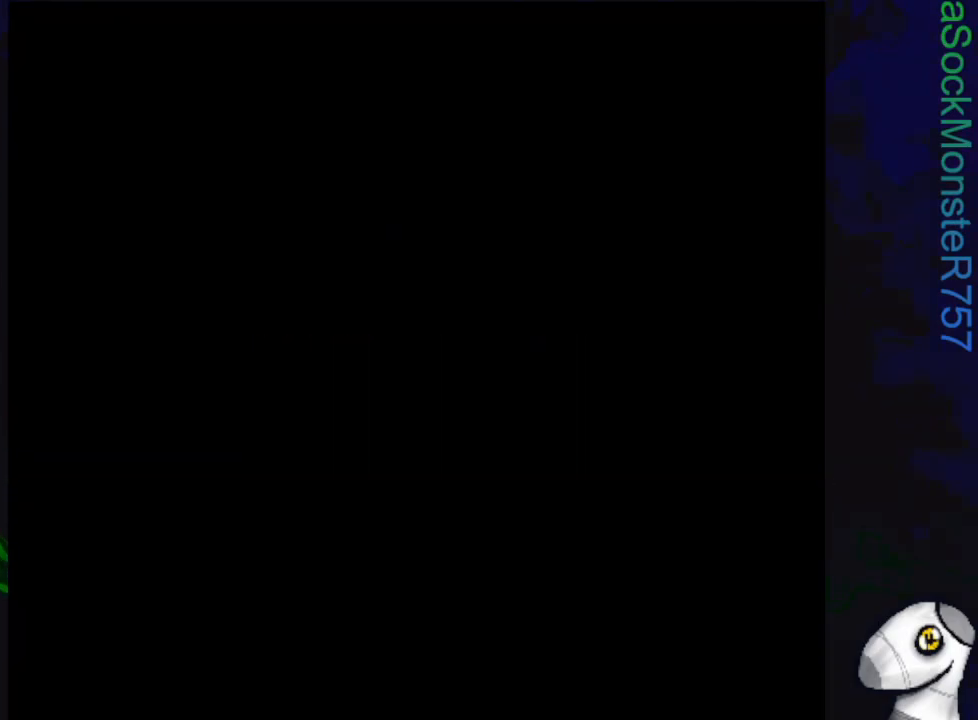
{"buttons": [], "events": []}
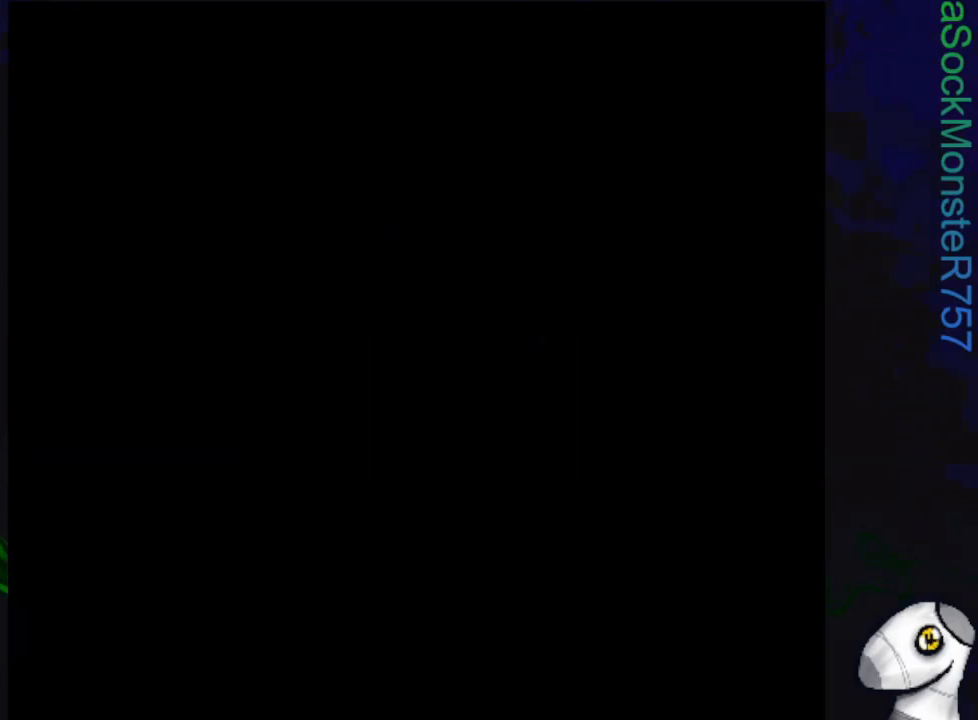
{"buttons": ["DPAD_RIGHT"], "events": [[500, "DPAD_RIGHT", "down"]]}
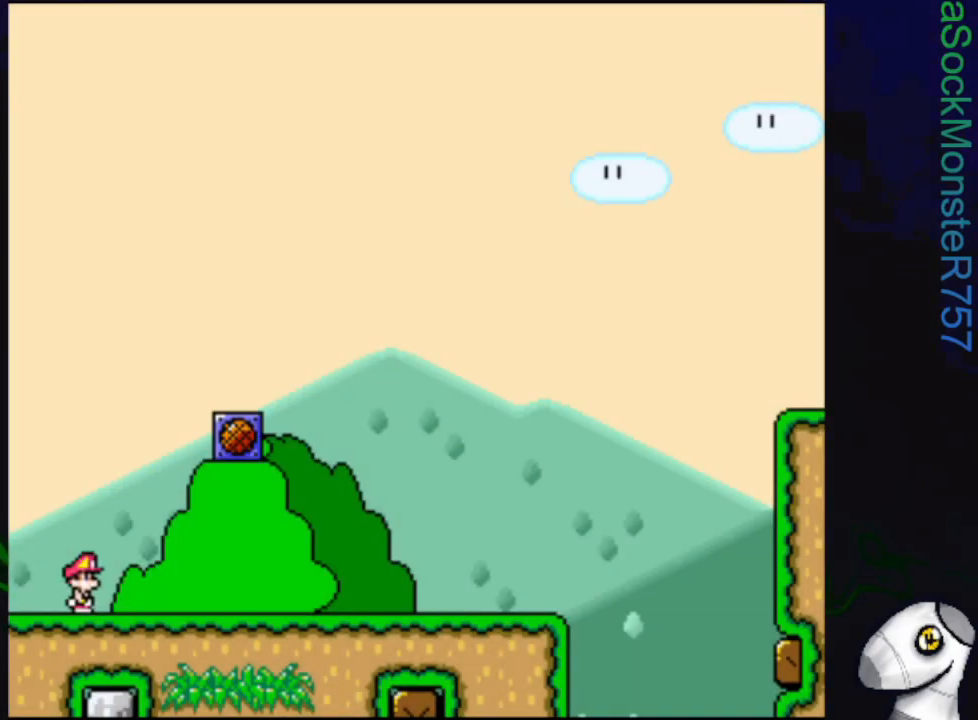
{"buttons": ["SQUARE", "DPAD_RIGHT"], "events": [[50, "SQUARE", "down"]]}
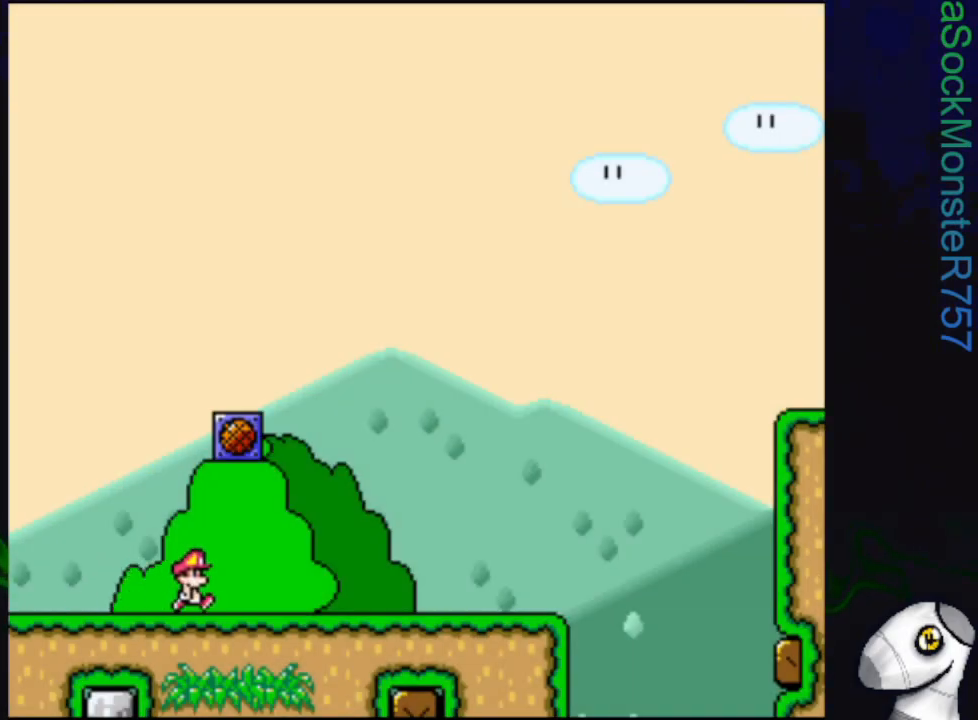
{"buttons": ["SQUARE", "DPAD_RIGHT"], "events": []}
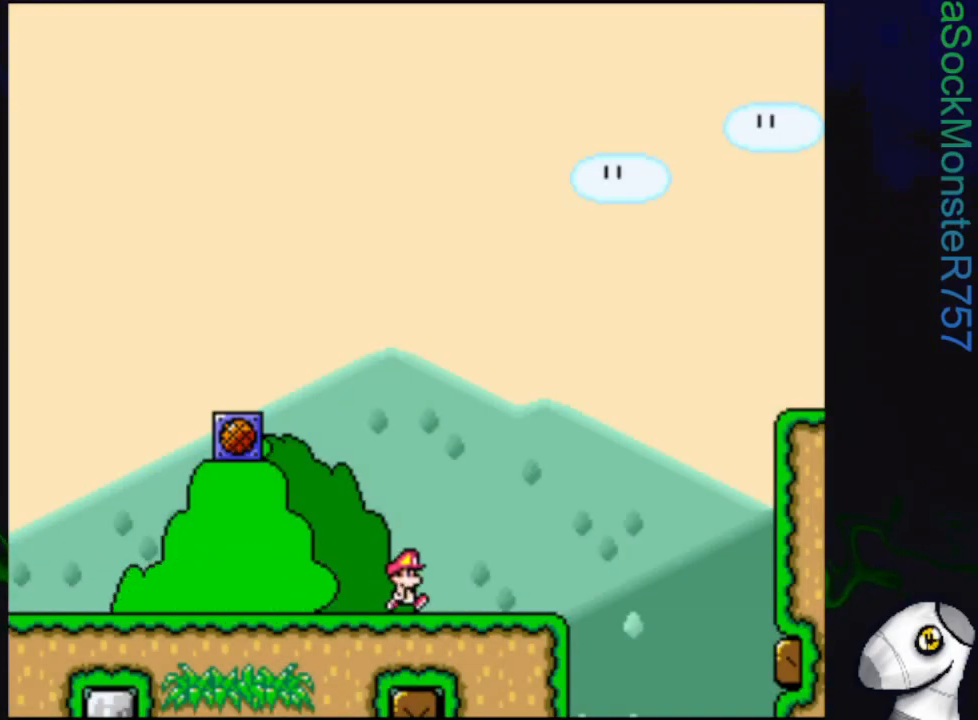
{"buttons": ["CROSS", "SQUARE", "DPAD_RIGHT"], "events": [[33, "CROSS", "down"]]}
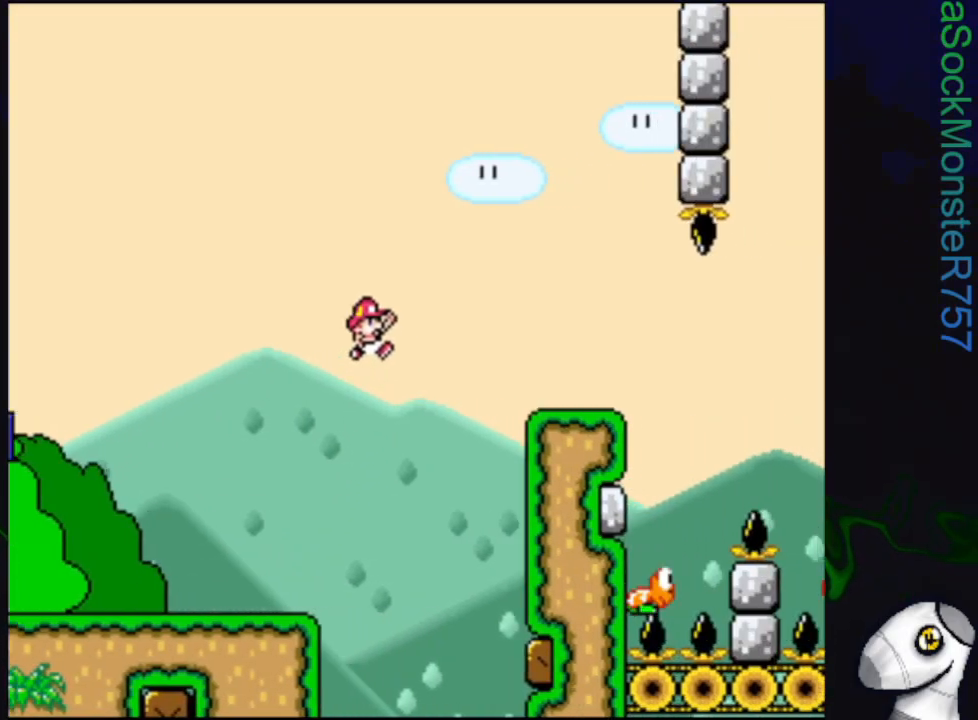
{"buttons": ["SQUARE", "DPAD_LEFT"], "events": [[383, "CROSS", "up"], [383, "DPAD_RIGHT", "up"], [450, "DPAD_LEFT", "down"]]}
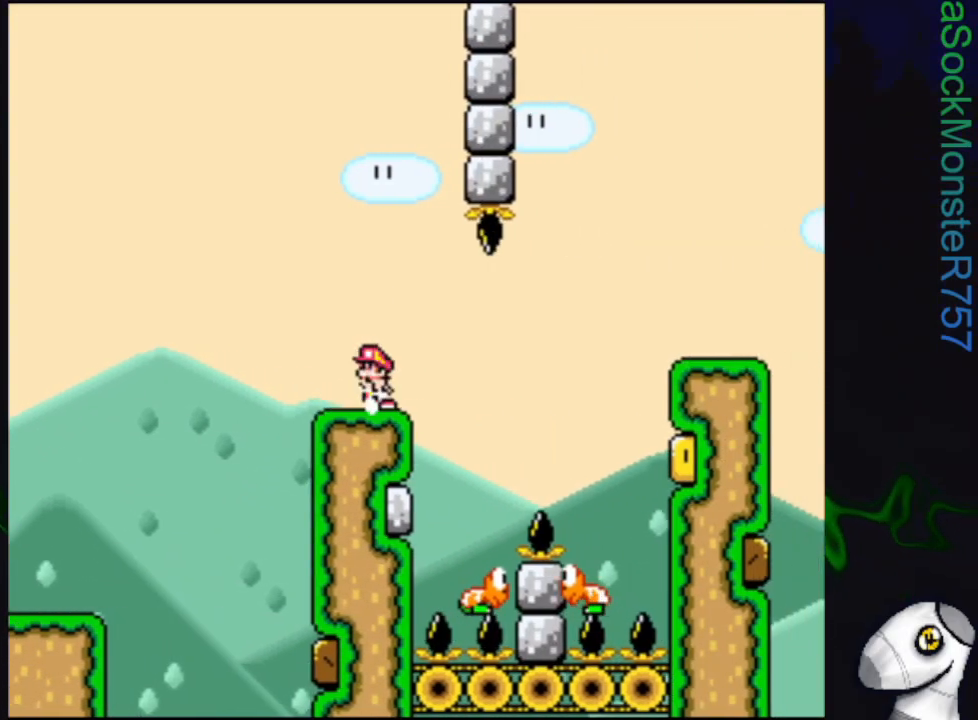
{"buttons": ["SQUARE"], "events": [[83, "DPAD_LEFT", "up"], [200, "DPAD_RIGHT", "down"], [500, "DPAD_RIGHT", "up"]]}
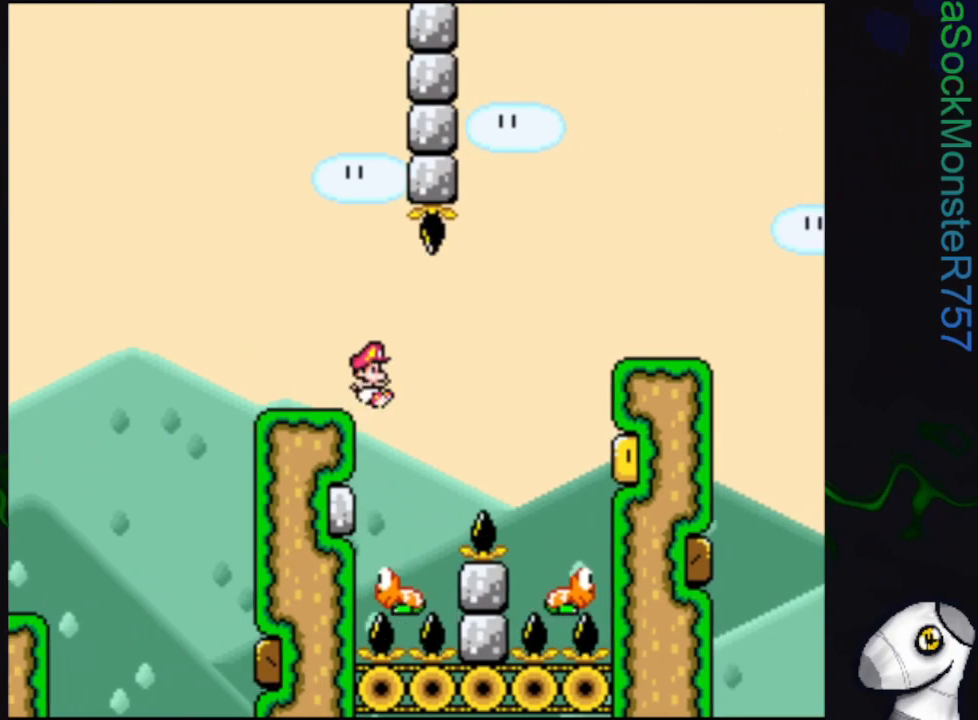
{"buttons": ["SQUARE", "DPAD_RIGHT"], "events": [[50, "DPAD_LEFT", "down"], [100, "CROSS", "down"], [250, "DPAD_LEFT", "up"], [300, "DPAD_RIGHT", "down"], [483, "CROSS", "up"]]}
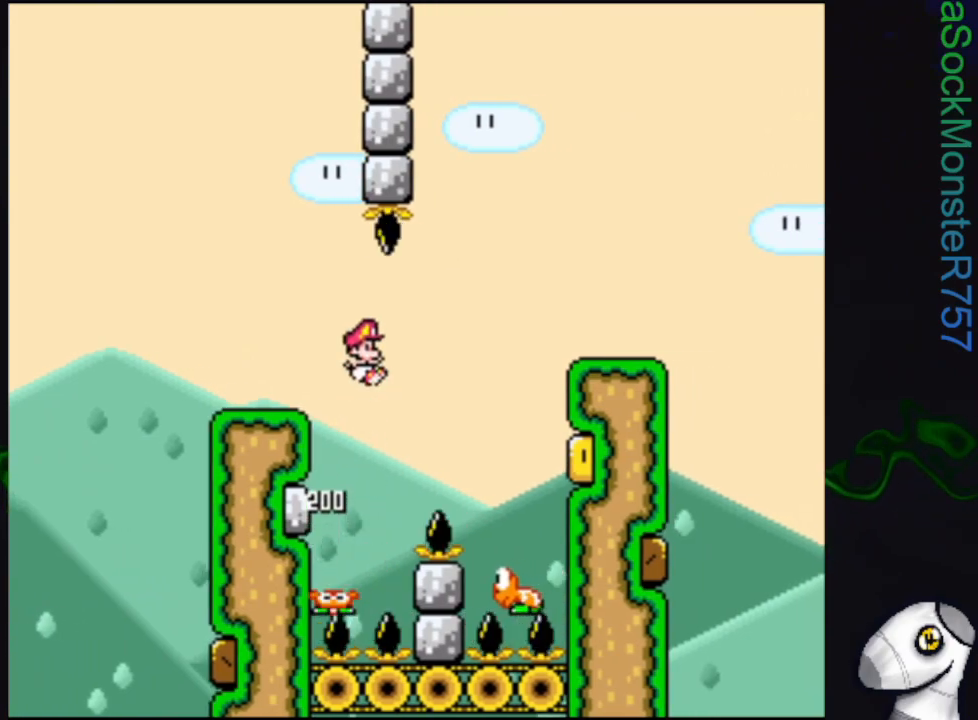
{"buttons": ["CROSS", "SQUARE"], "events": [[250, "DPAD_RIGHT", "up"], [317, "DPAD_LEFT", "down"], [350, "CROSS", "down"], [467, "DPAD_LEFT", "up"]]}
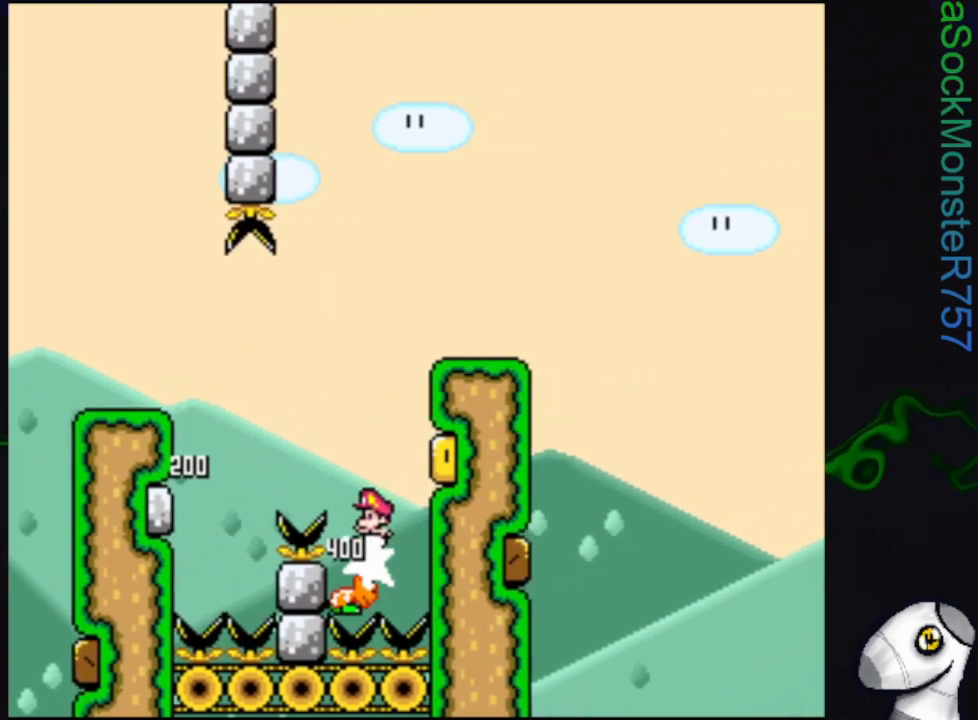
{"buttons": ["CROSS", "SQUARE", "DPAD_RIGHT"], "events": [[217, "DPAD_RIGHT", "down"]]}
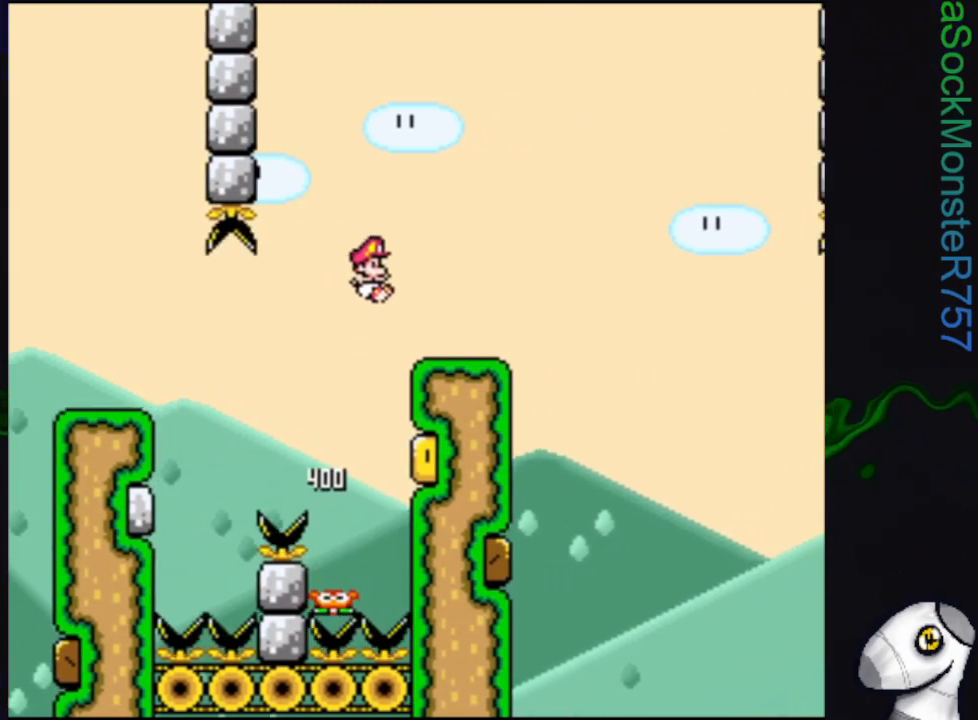
{"buttons": ["CROSS", "SQUARE", "DPAD_LEFT"], "events": [[50, "CROSS", "up"], [250, "CROSS", "down"], [417, "DPAD_RIGHT", "up"], [483, "DPAD_LEFT", "down"]]}
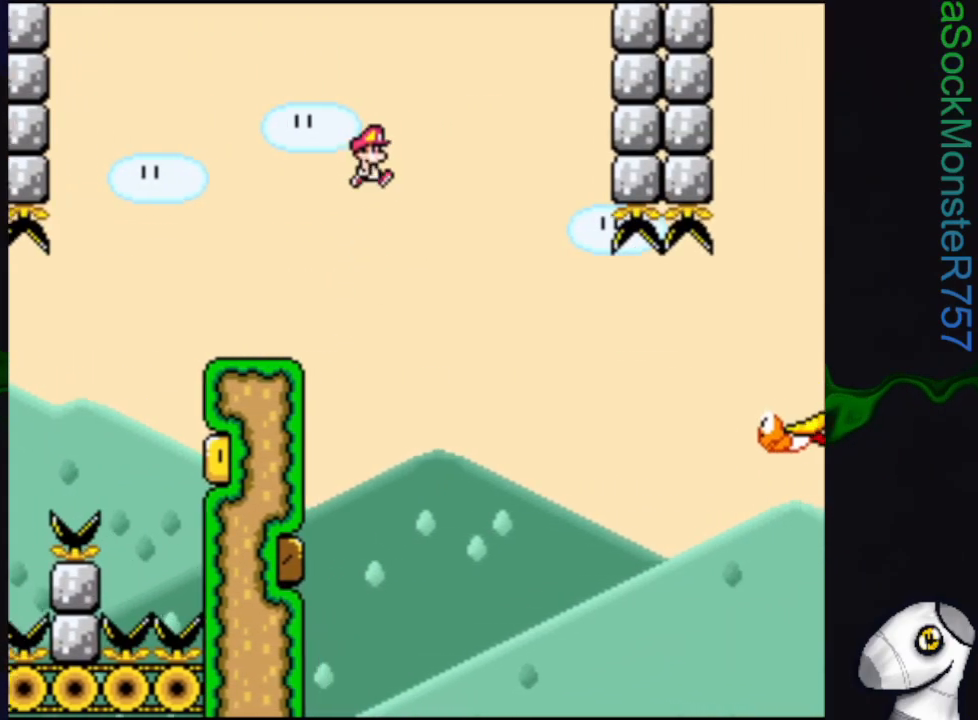
{"buttons": ["SQUARE"], "events": [[117, "DPAD_LEFT", "up"], [250, "CROSS", "up"]]}
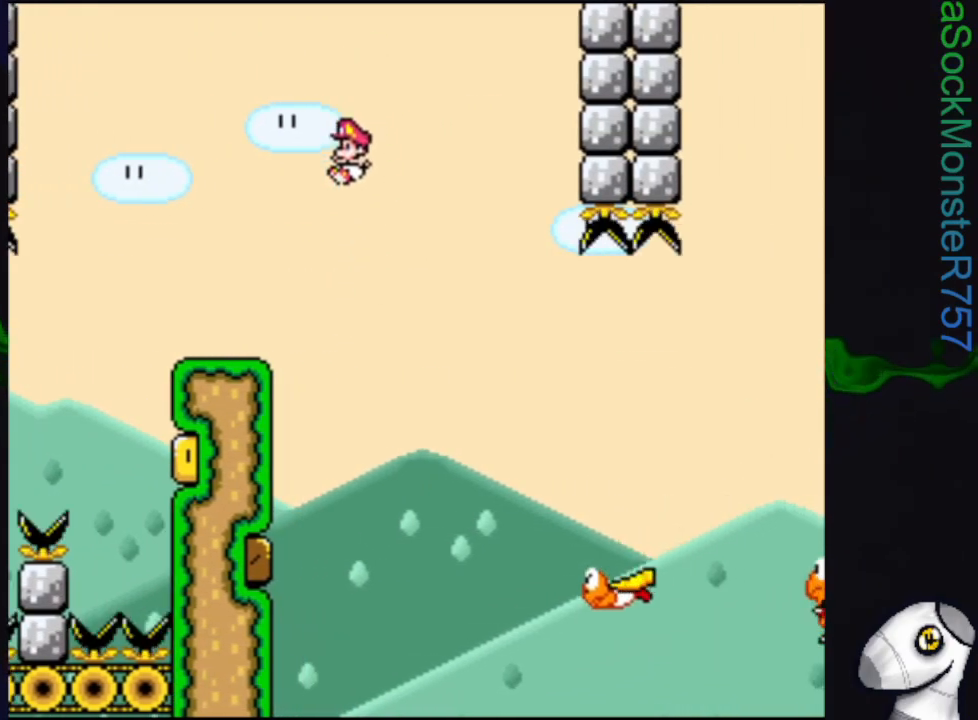
{"buttons": ["CROSS", "SQUARE", "DPAD_RIGHT"], "events": [[33, "DPAD_RIGHT", "down"], [317, "DPAD_RIGHT", "up"], [350, "CROSS", "down"], [483, "DPAD_RIGHT", "down"]]}
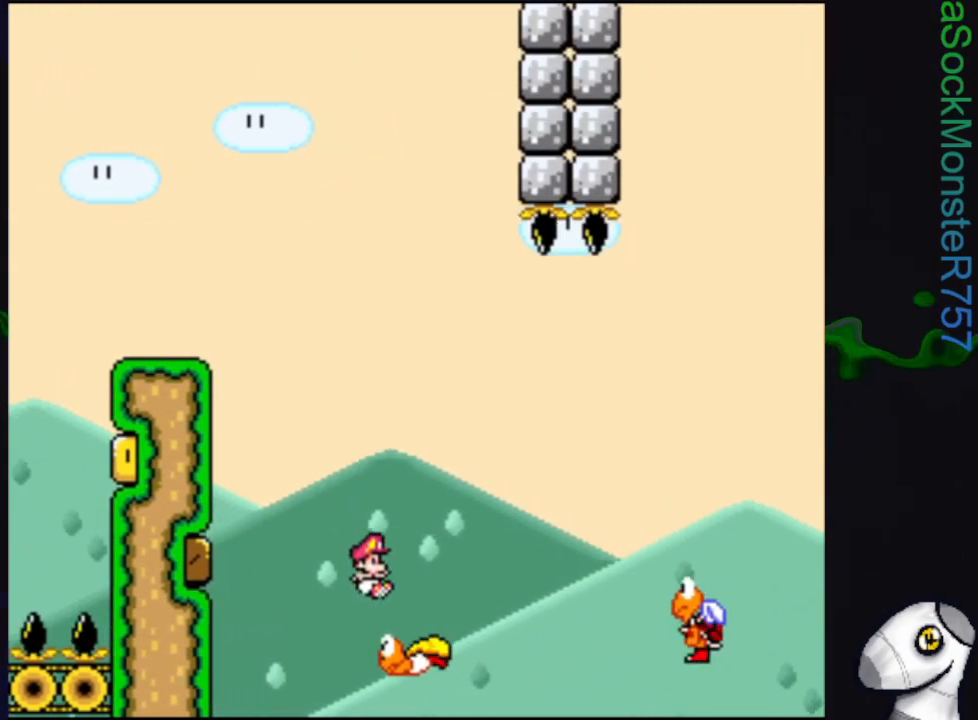
{"buttons": ["SQUARE", "DPAD_LEFT"], "events": [[217, "CROSS", "up"], [267, "DPAD_RIGHT", "up"], [383, "DPAD_LEFT", "down"]]}
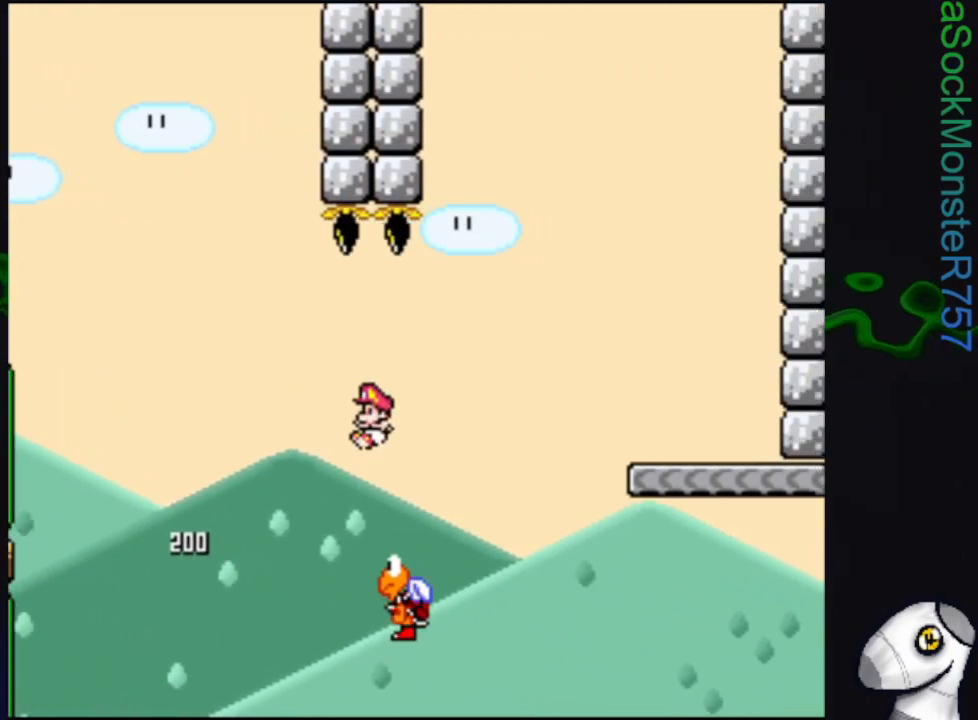
{"buttons": ["CROSS", "SQUARE", "DPAD_RIGHT"], "events": [[17, "CROSS", "down"], [50, "DPAD_LEFT", "up"], [117, "DPAD_RIGHT", "down"]]}
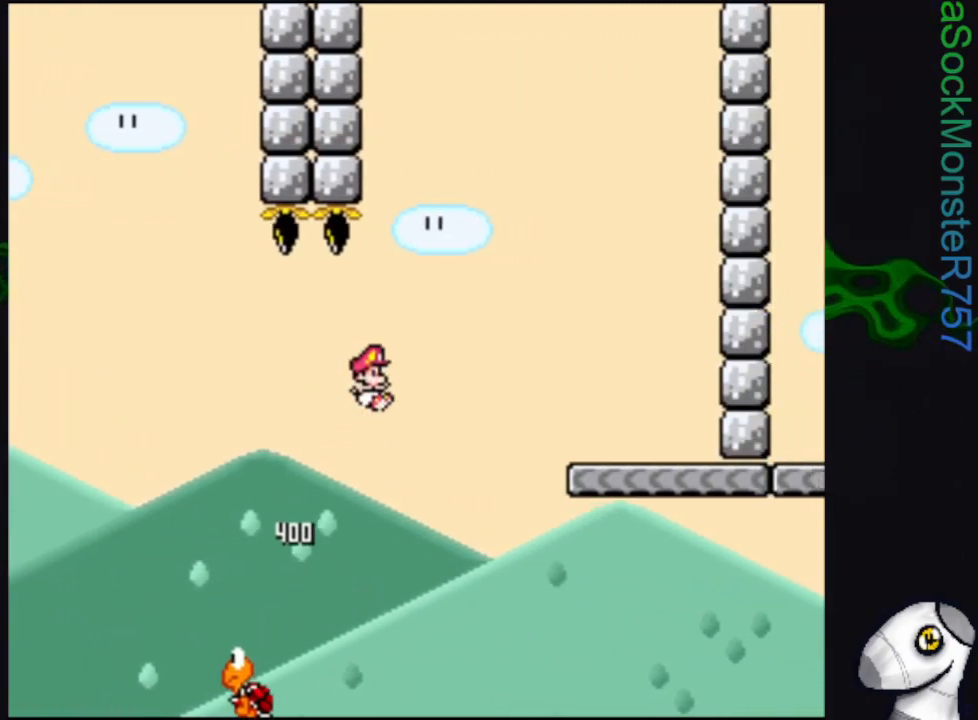
{"buttons": ["SQUARE", "DPAD_RIGHT"], "events": [[433, "CROSS", "up"]]}
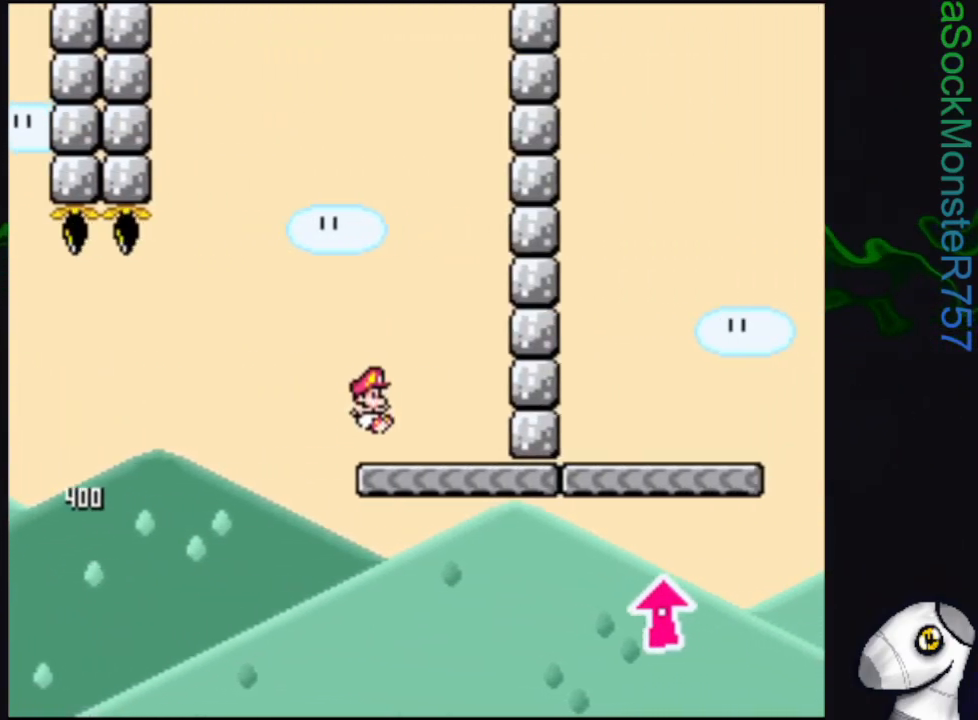
{"buttons": ["SQUARE", "DPAD_RIGHT"], "events": [[33, "DPAD_RIGHT", "up"], [117, "DPAD_LEFT", "down"], [250, "DPAD_LEFT", "up"], [400, "DPAD_RIGHT", "down"]]}
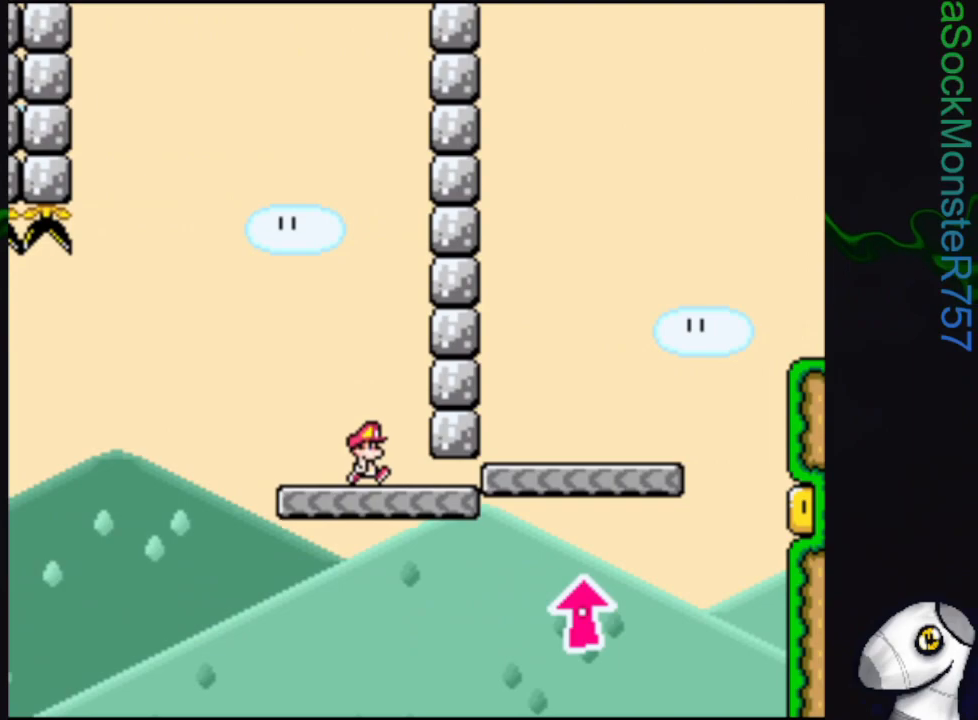
{"buttons": ["CROSS", "SQUARE"], "events": [[350, "CROSS", "down"], [467, "DPAD_RIGHT", "up"]]}